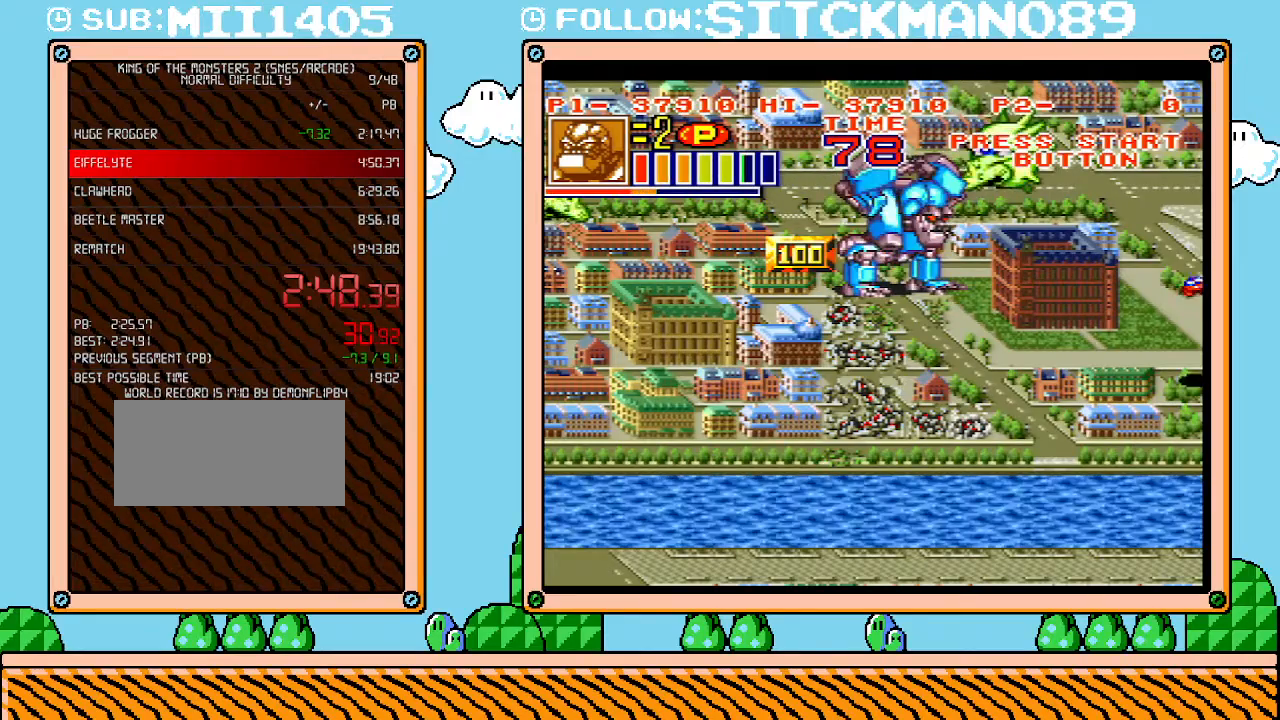
Gameplay with a controller (Nintendo layout); each line is a JSON object with the inputs held at the frame after it. "events" lists button and stick changes between this image and that frame as [ms after this image, input, new state], when the widget could be followed in between. Not read: L3 R3.
{"buttons": ["L1"], "events": []}
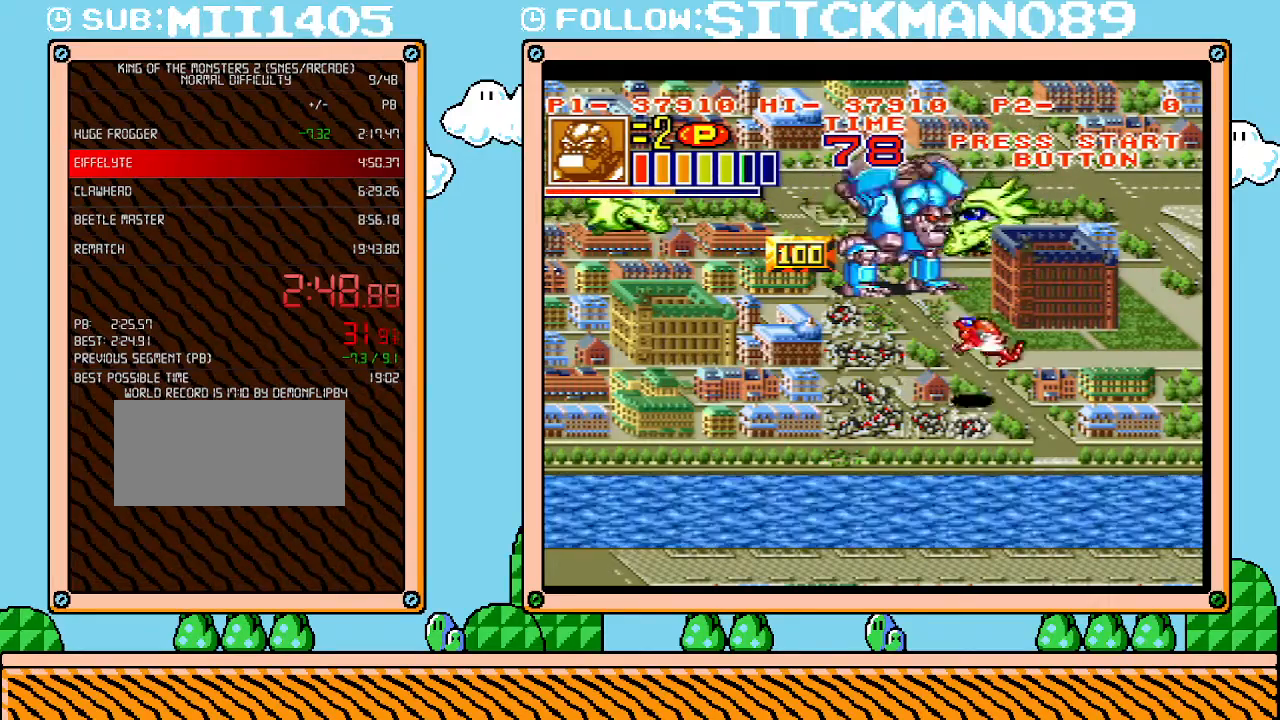
{"buttons": [], "events": [[367, "L1", "up"]]}
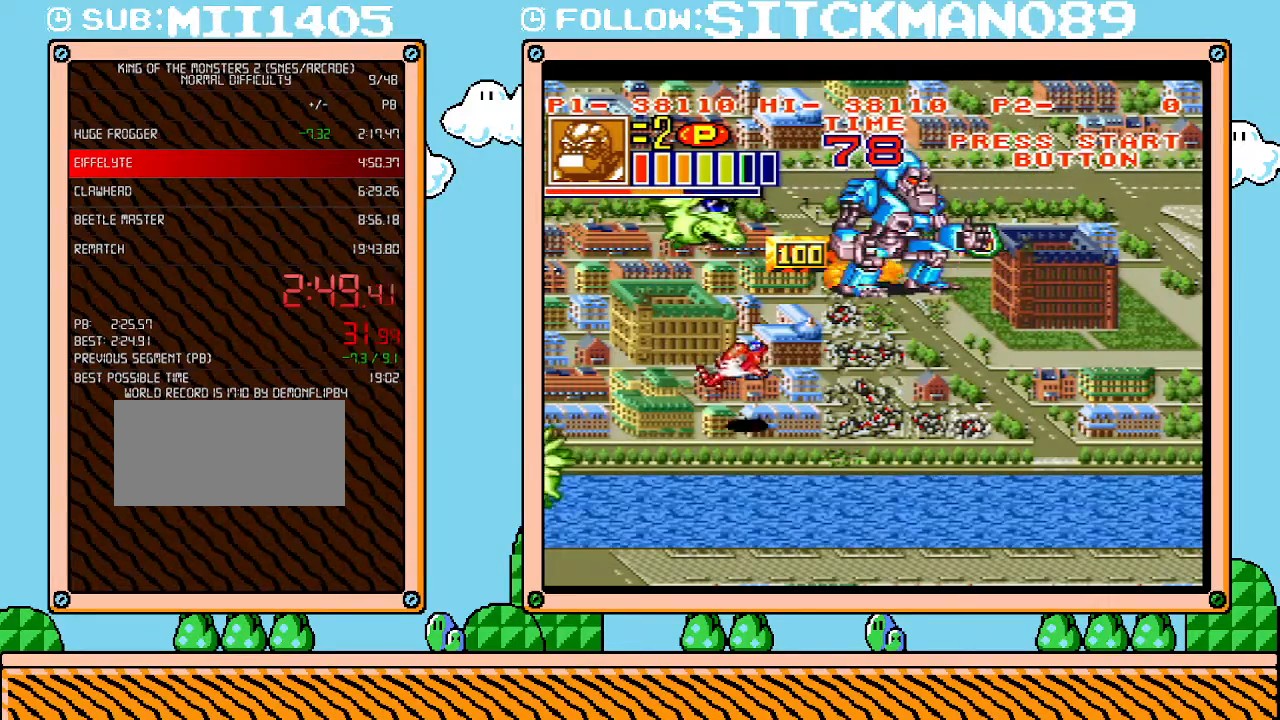
{"buttons": [], "events": [[83, "DPAD_RIGHT", "down"], [83, "Y", "down"], [217, "Y", "up"], [283, "DPAD_RIGHT", "up"], [283, "Y", "down"], [400, "Y", "up"]]}
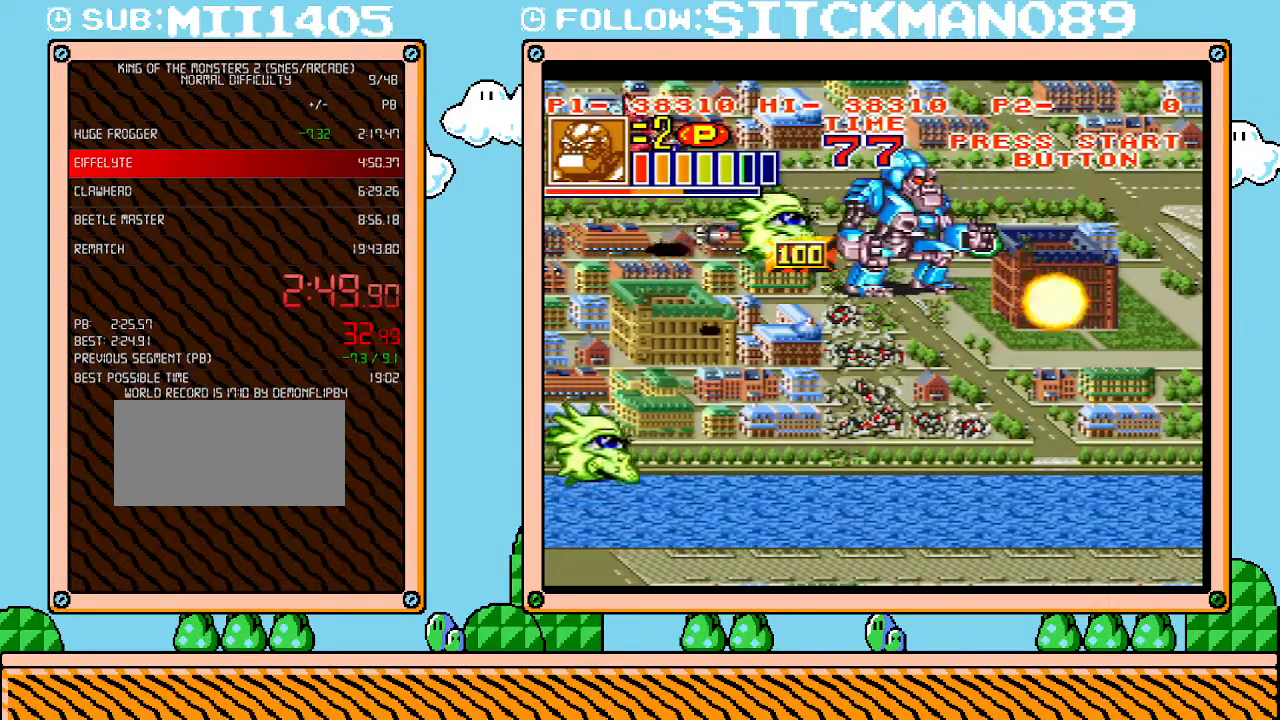
{"buttons": ["L1"], "events": [[83, "L1", "down"]]}
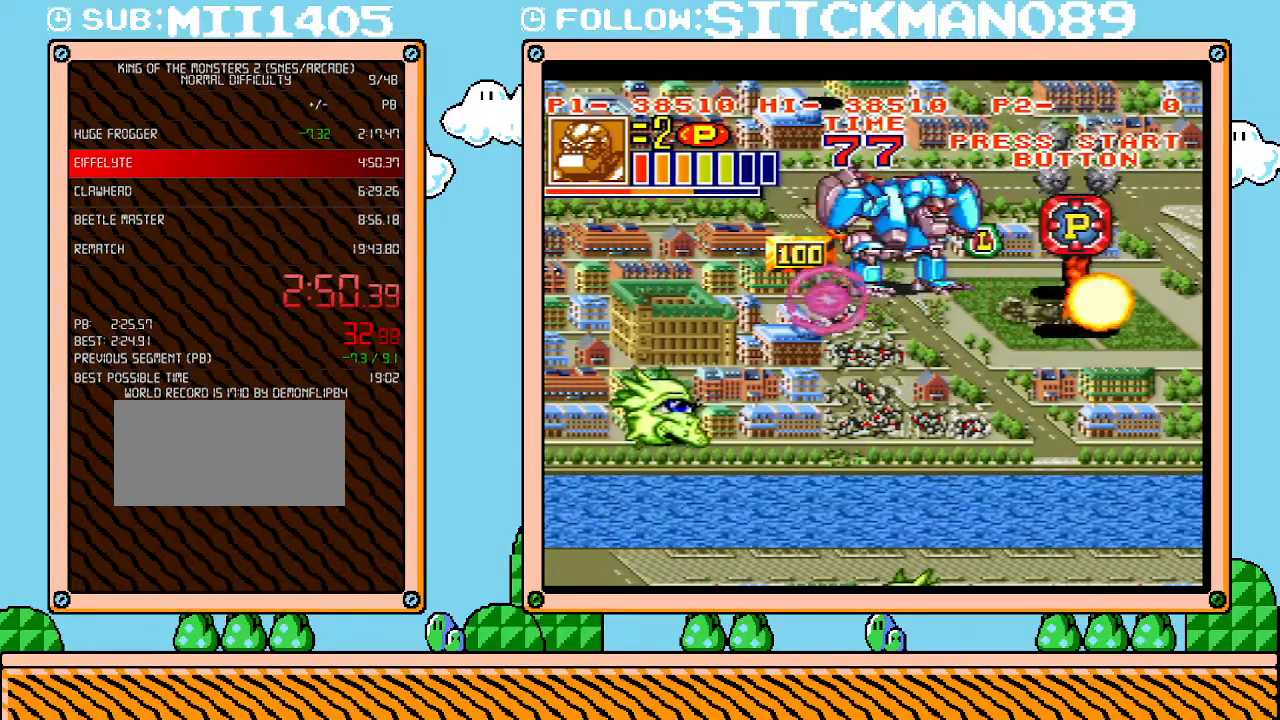
{"buttons": ["L1"], "events": []}
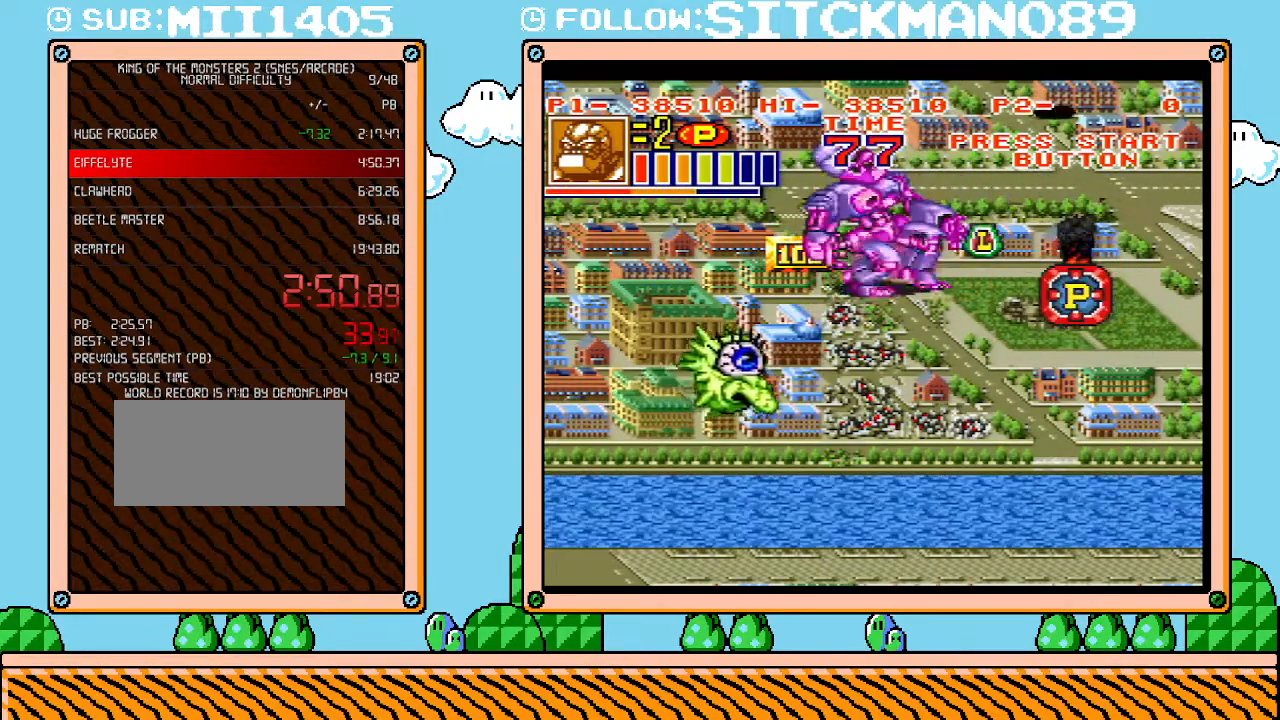
{"buttons": [], "events": [[433, "L1", "up"]]}
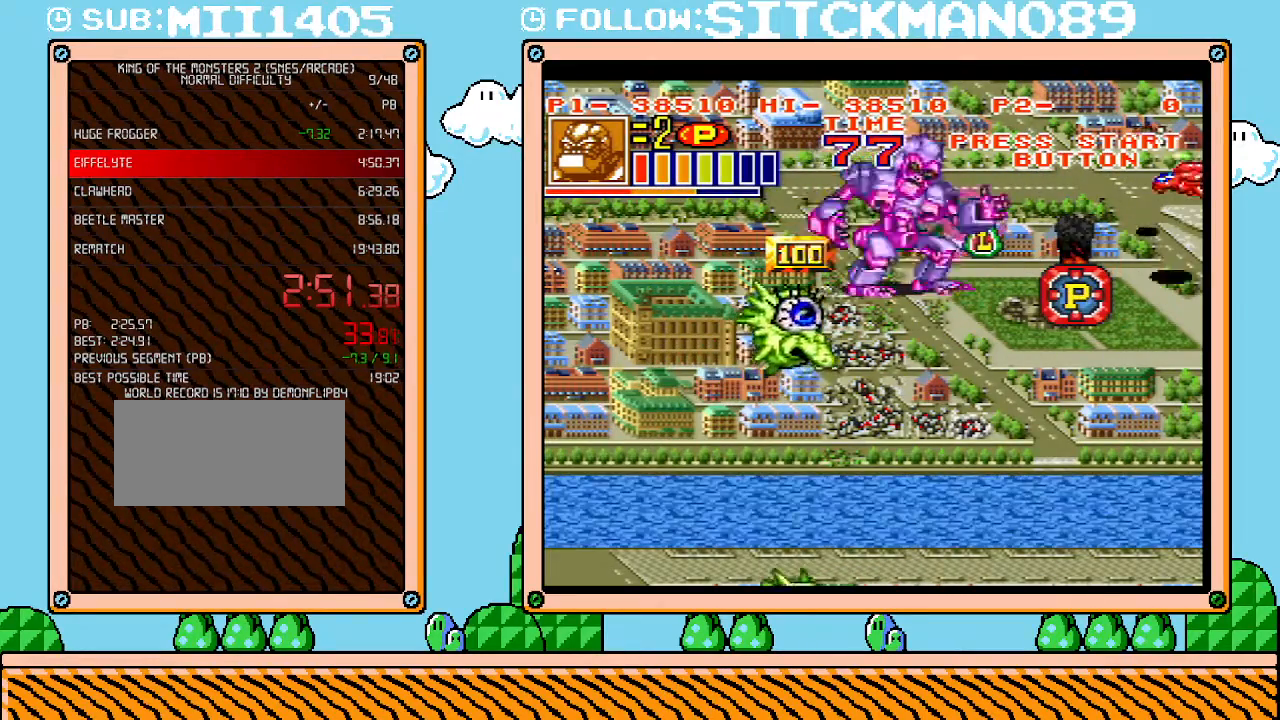
{"buttons": ["B", "DPAD_LEFT"], "events": [[83, "DPAD_LEFT", "down"], [183, "B", "down"], [233, "B", "up"], [300, "B", "down"], [433, "B", "up"], [483, "B", "down"]]}
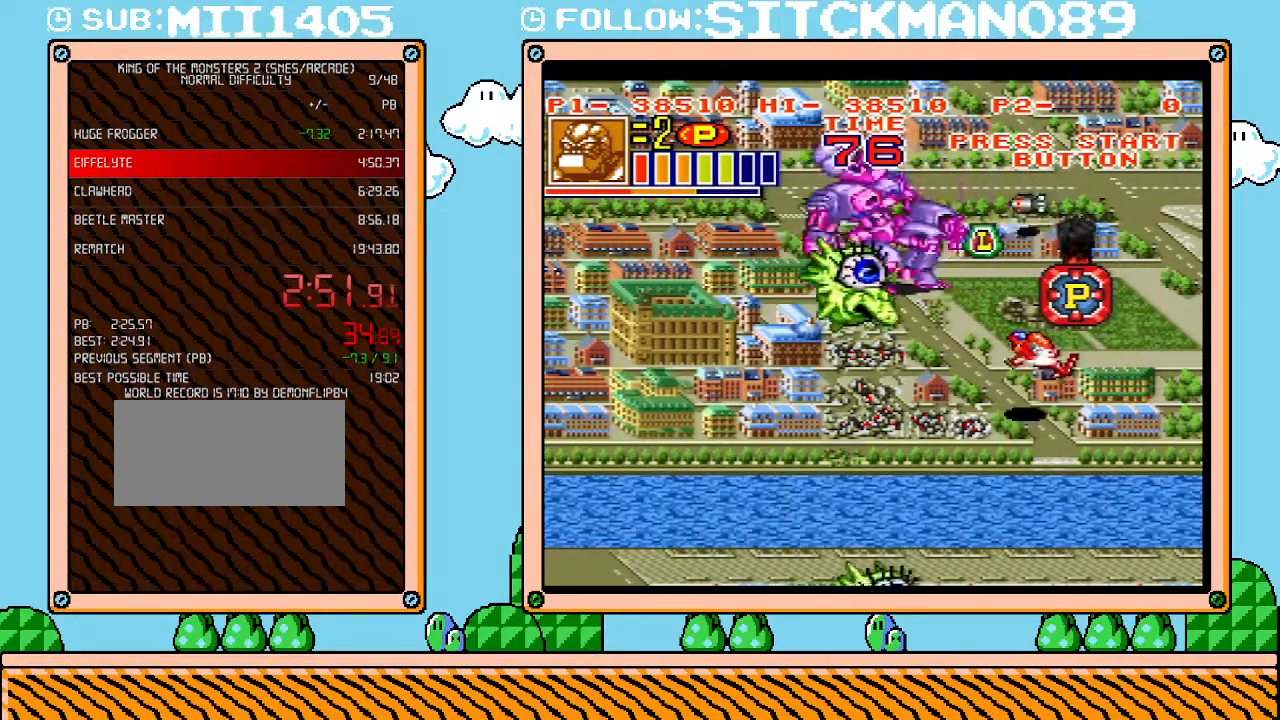
{"buttons": ["B", "DPAD_LEFT"], "events": [[50, "B", "up"], [117, "B", "down"], [217, "B", "up"], [267, "B", "down"], [367, "B", "up"], [433, "B", "down"]]}
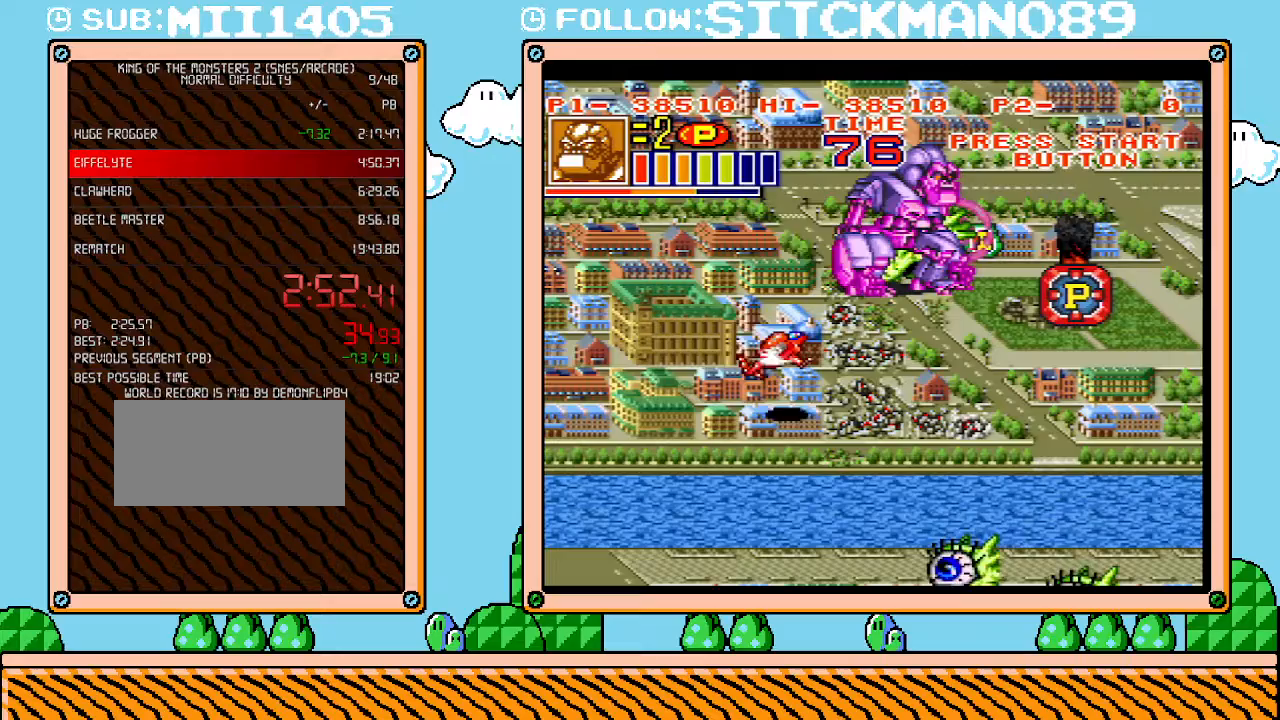
{"buttons": ["DPAD_LEFT"], "events": [[17, "B", "up"], [83, "B", "down"], [150, "B", "up"], [233, "B", "down"], [300, "B", "up"], [367, "B", "down"], [467, "B", "up"]]}
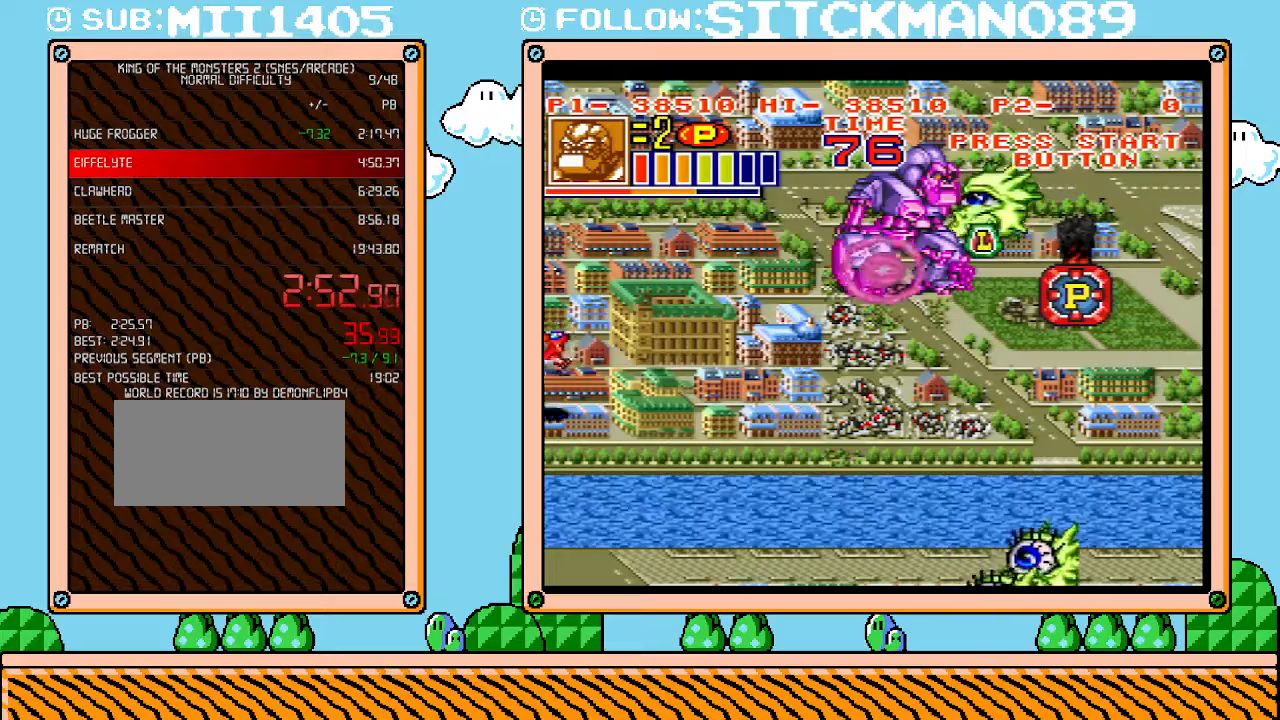
{"buttons": ["DPAD_LEFT"], "events": [[17, "B", "down"], [83, "B", "up"], [150, "B", "down"], [217, "B", "up"], [267, "B", "down"], [333, "B", "up"], [400, "B", "down"], [500, "B", "up"]]}
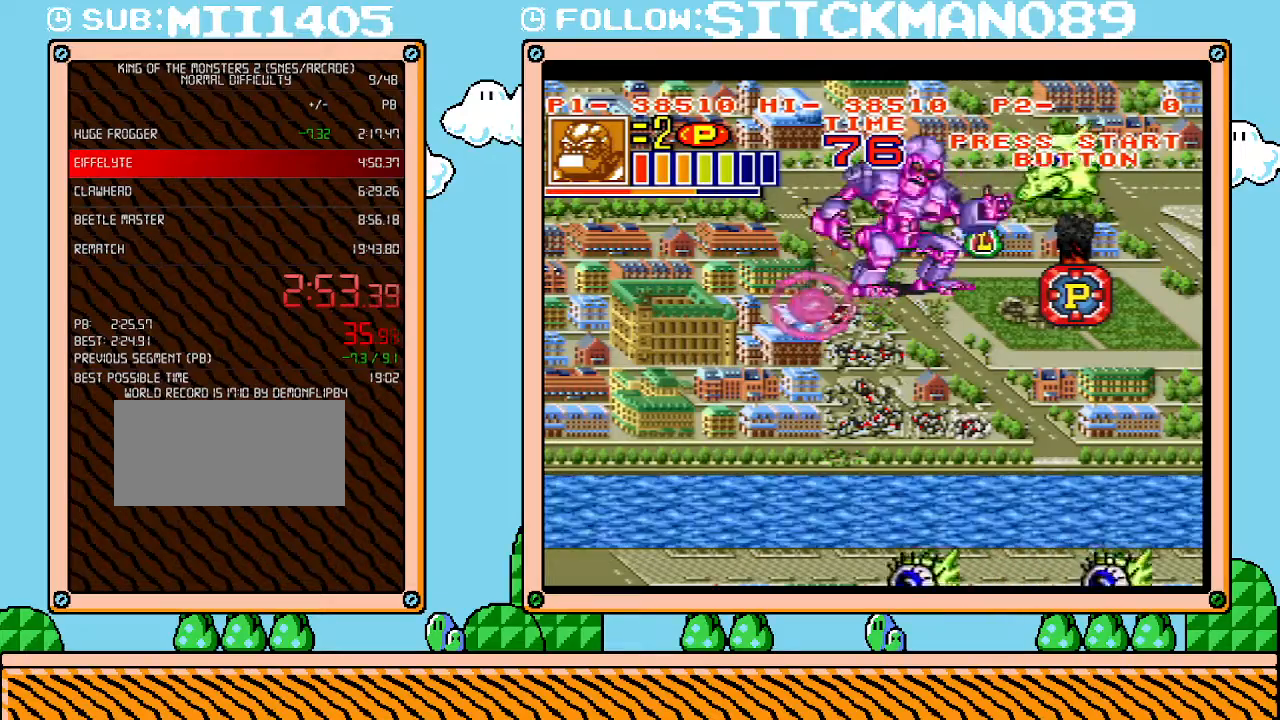
{"buttons": ["DPAD_LEFT"], "events": [[50, "B", "down"], [117, "B", "up"], [333, "B", "down"], [467, "B", "up"]]}
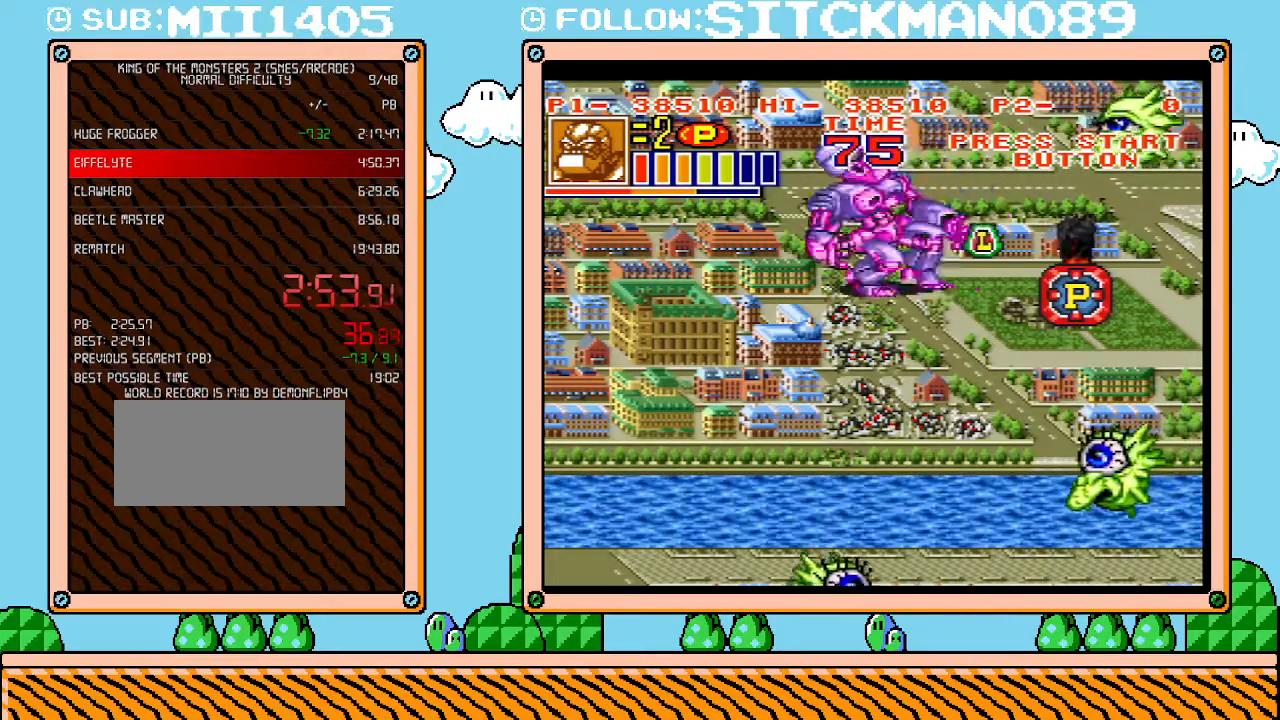
{"buttons": ["DPAD_LEFT"], "events": [[17, "B", "down"], [83, "B", "up"], [150, "B", "down"], [217, "B", "up"], [283, "B", "down"], [367, "B", "up"], [400, "B", "down"], [500, "B", "up"]]}
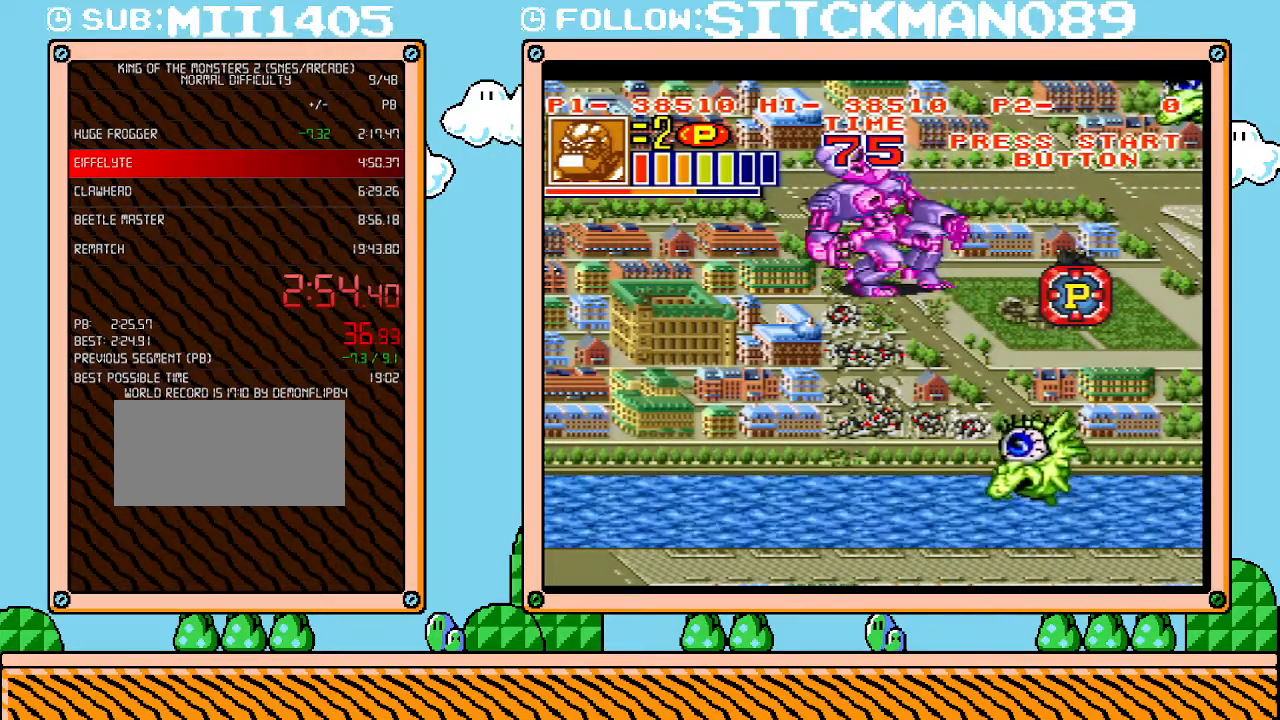
{"buttons": ["DPAD_LEFT"], "events": [[17, "B", "down"], [117, "B", "up"], [183, "B", "down"], [233, "B", "up"], [300, "B", "down"], [367, "B", "up"], [433, "B", "down"], [500, "B", "up"]]}
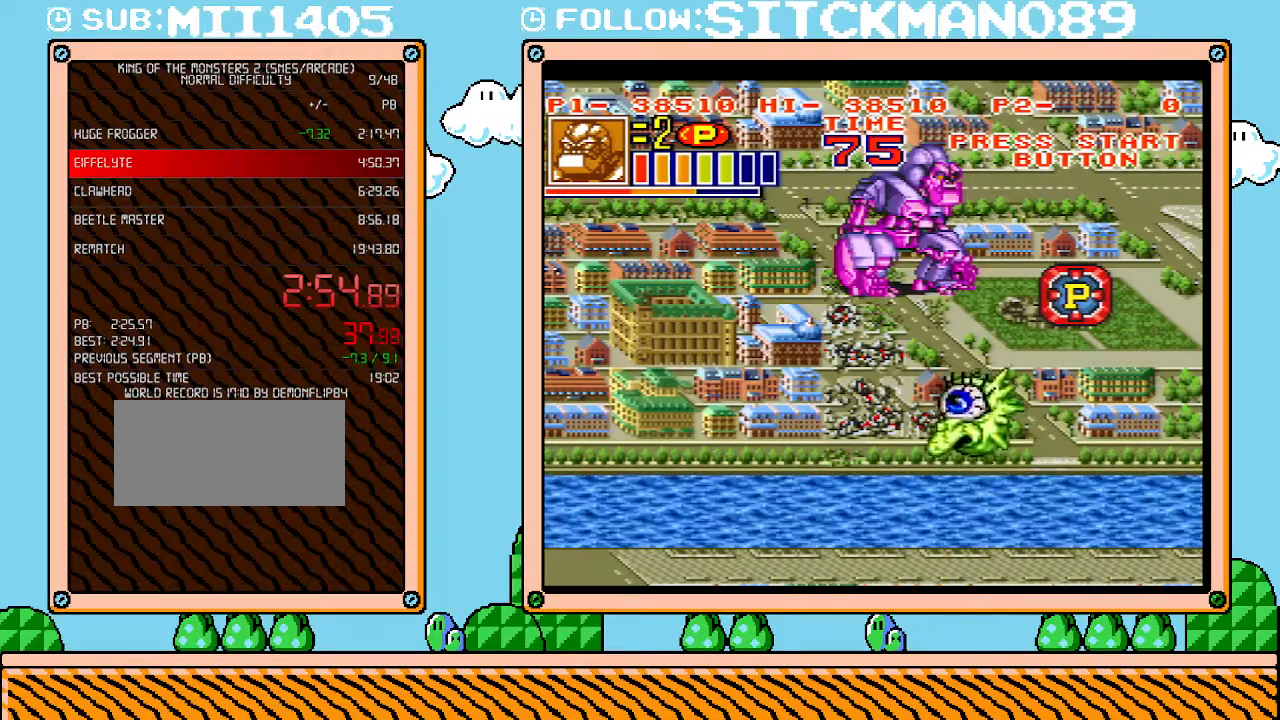
{"buttons": ["B", "DPAD_LEFT"], "events": [[50, "B", "down"], [117, "B", "up"], [183, "B", "down"], [267, "B", "up"], [333, "B", "down"], [400, "B", "up"], [467, "B", "down"]]}
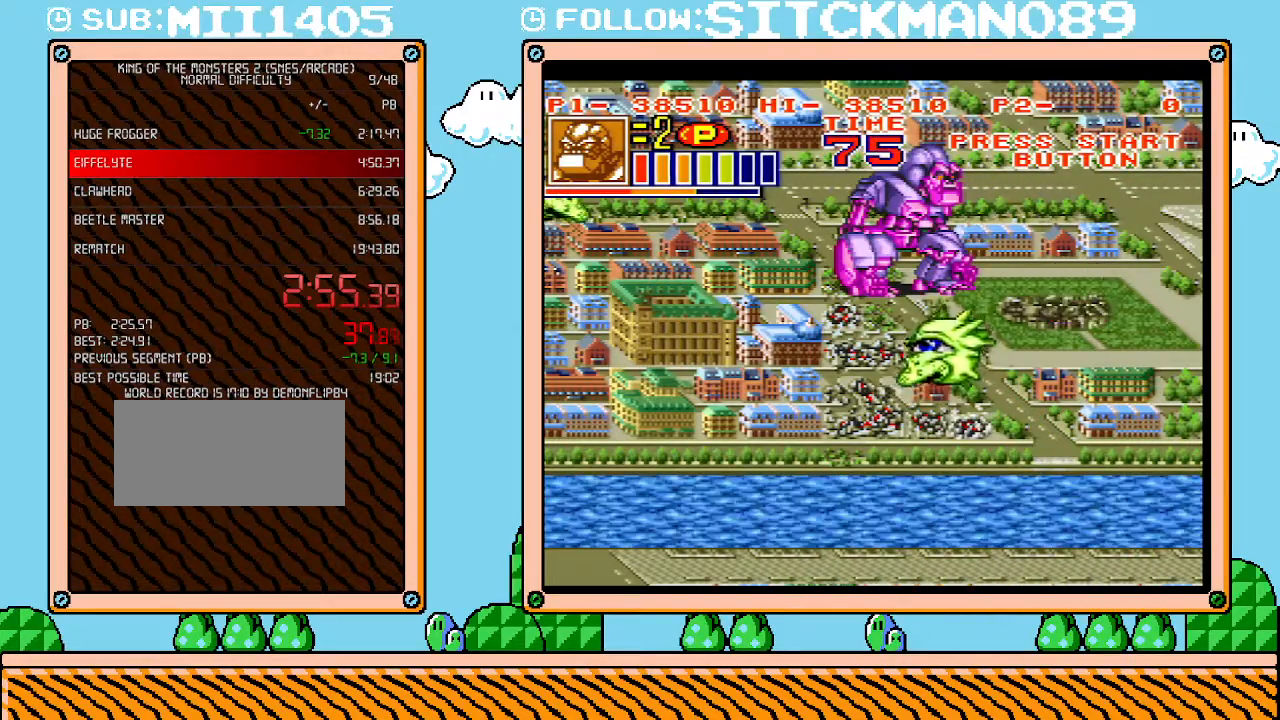
{"buttons": ["B", "DPAD_LEFT"], "events": [[17, "B", "up"], [83, "B", "down"], [150, "B", "up"], [250, "B", "down"], [300, "B", "up"], [367, "B", "down"], [433, "B", "up"], [500, "B", "down"]]}
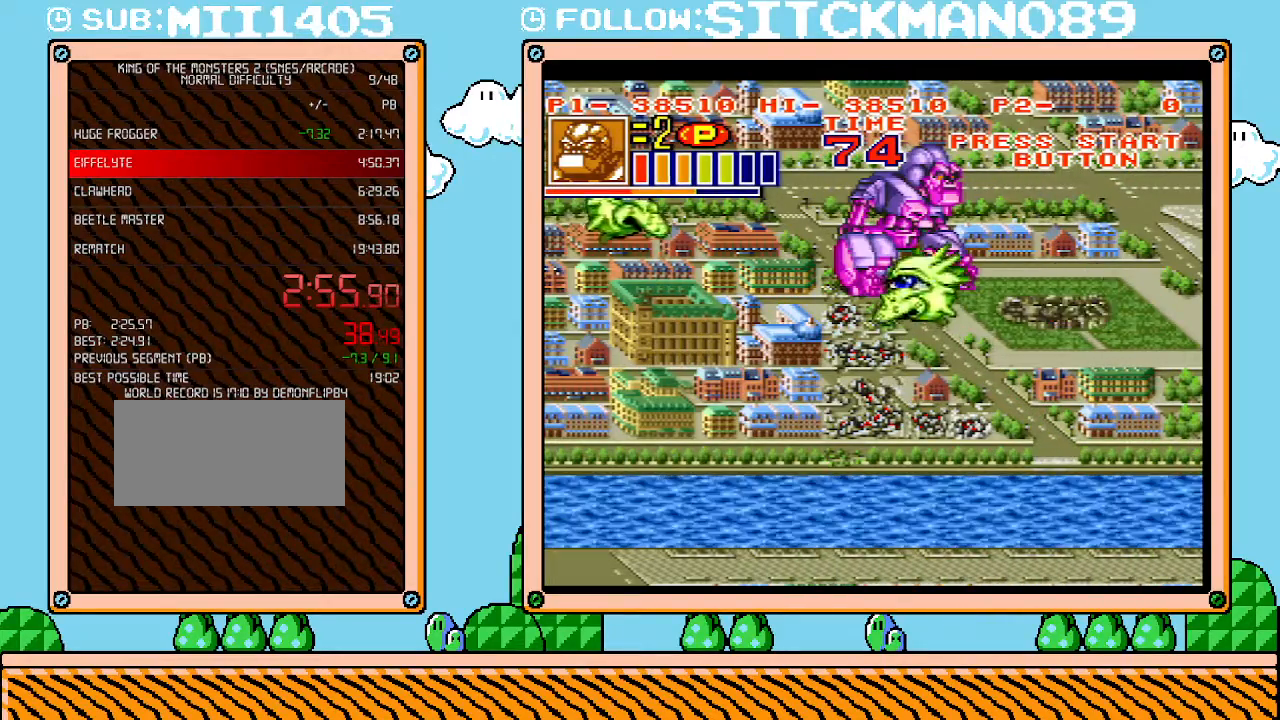
{"buttons": ["B", "DPAD_LEFT"], "events": [[50, "B", "up"], [117, "B", "down"], [183, "B", "up"], [233, "B", "down"], [300, "B", "up"], [367, "B", "down"], [433, "B", "up"], [483, "B", "down"]]}
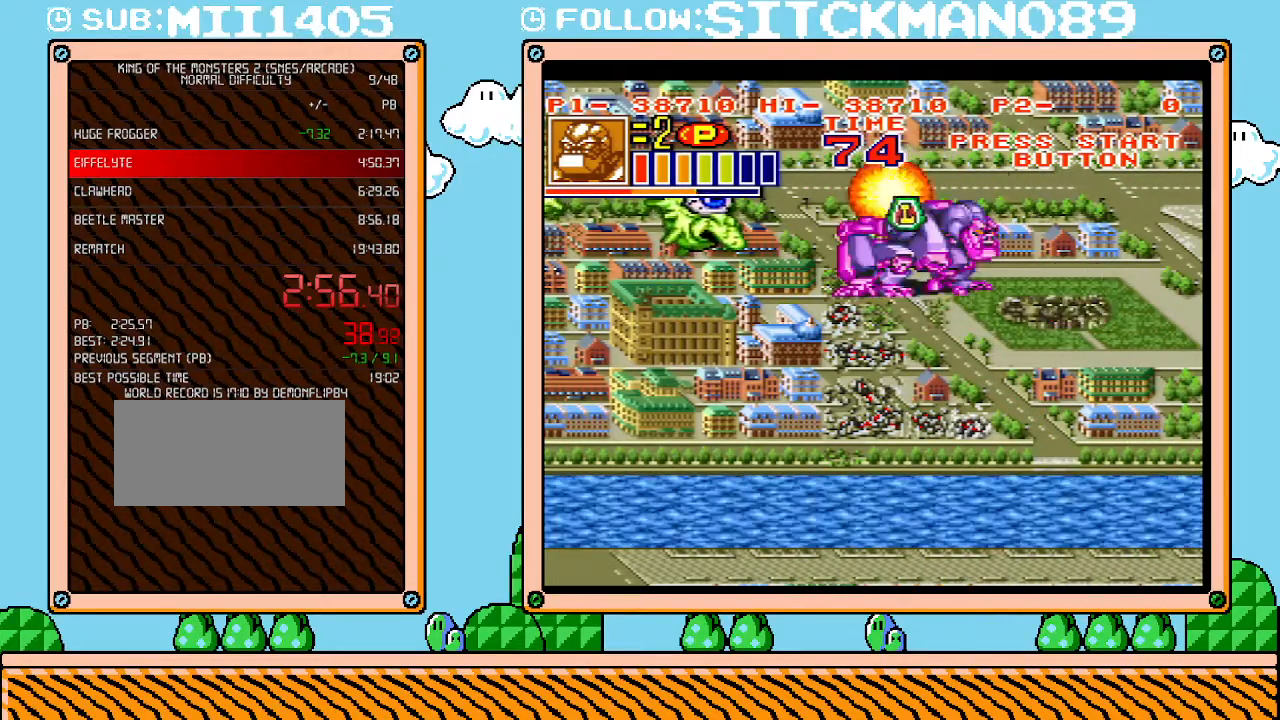
{"buttons": ["DPAD_LEFT"], "events": [[50, "B", "up"], [150, "B", "down"], [250, "B", "up"]]}
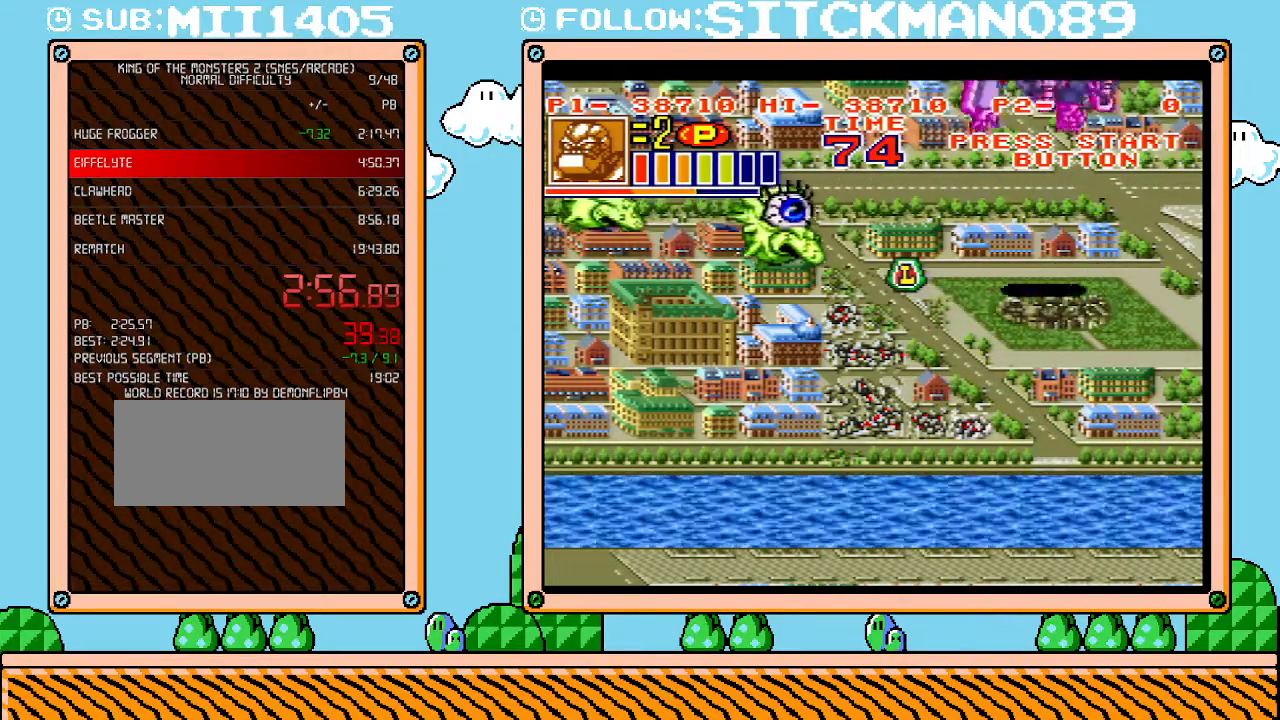
{"buttons": ["L1"], "events": [[117, "DPAD_LEFT", "up"], [217, "L1", "down"]]}
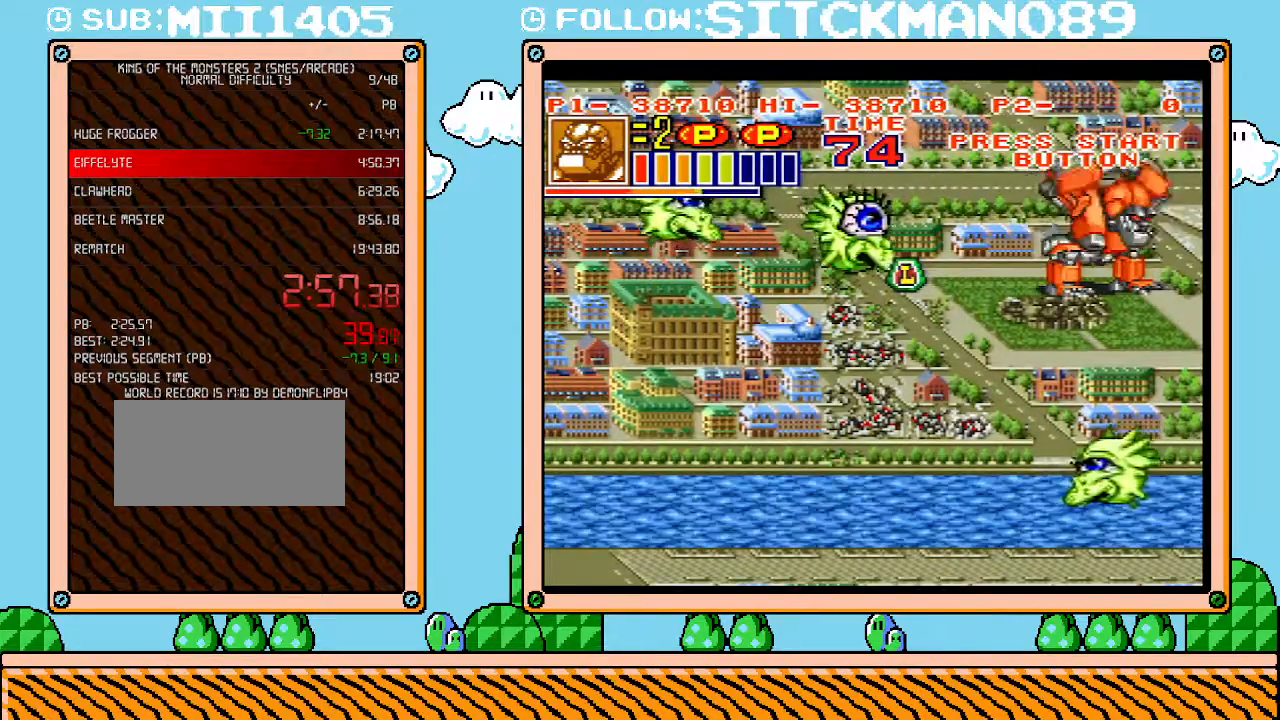
{"buttons": ["L1"], "events": []}
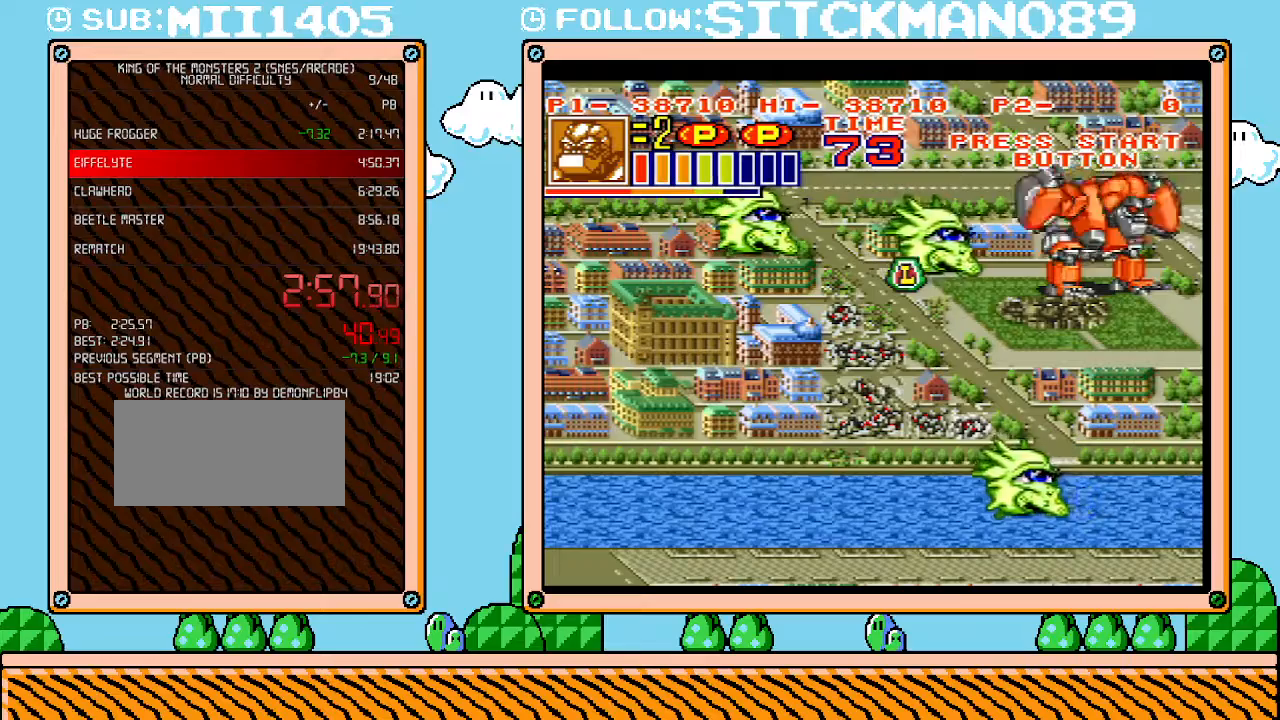
{"buttons": ["L1"], "events": []}
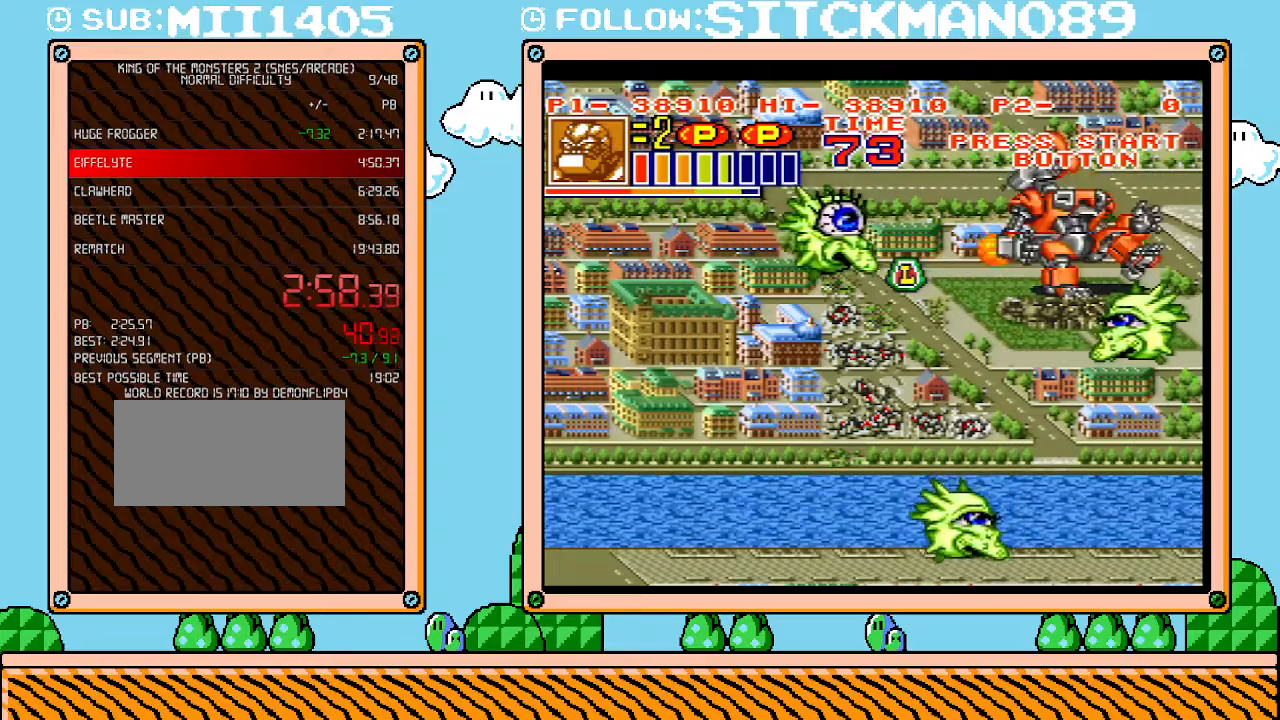
{"buttons": ["L1"], "events": []}
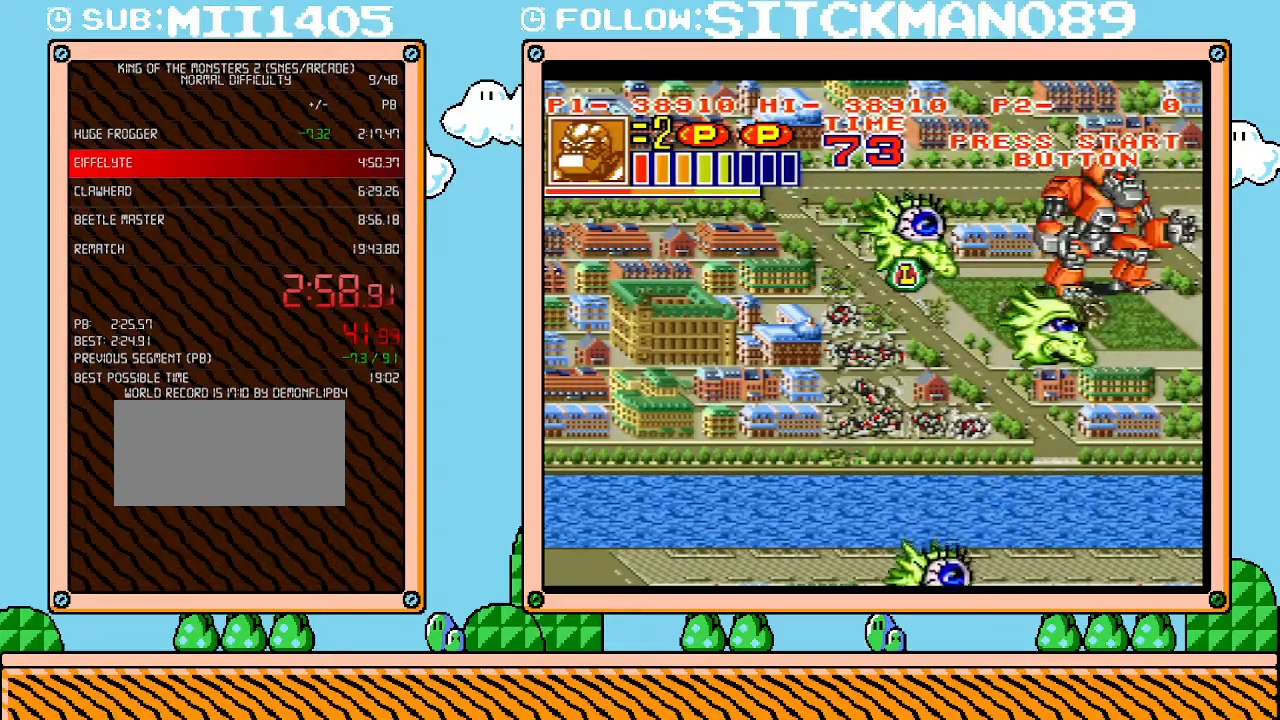
{"buttons": ["DPAD_LEFT"], "events": [[333, "L1", "up"], [400, "DPAD_LEFT", "down"]]}
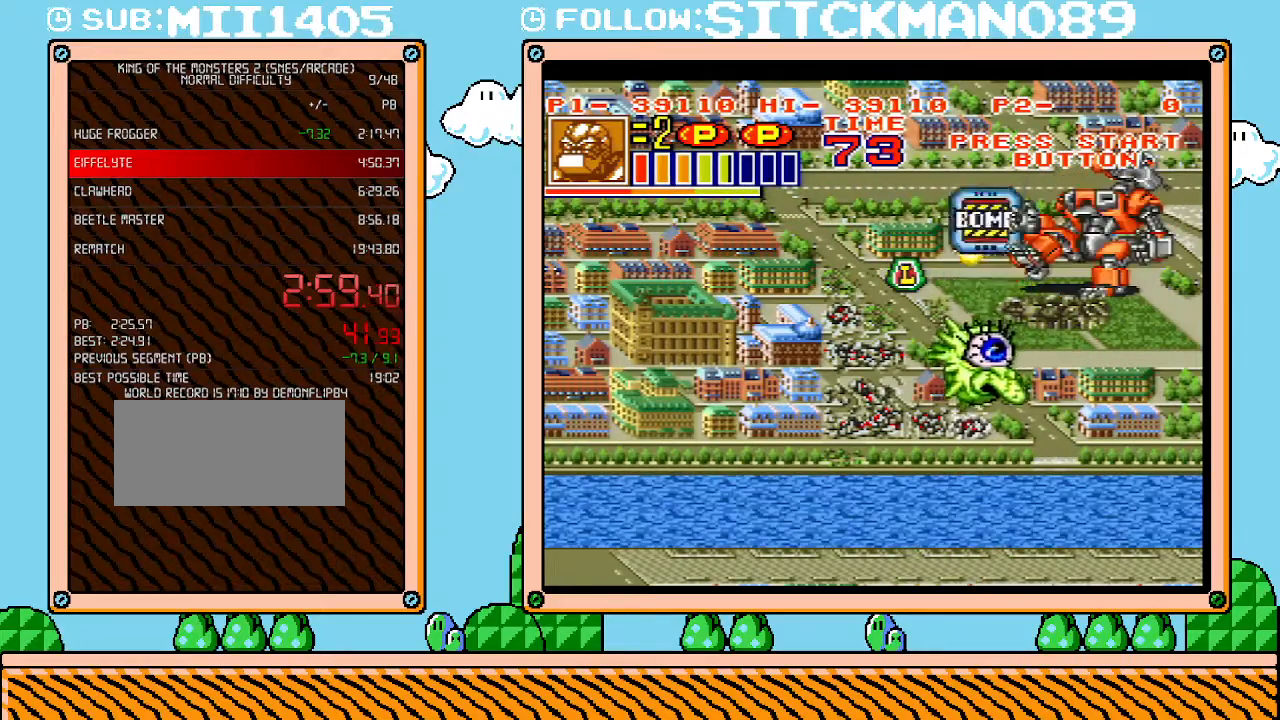
{"buttons": ["DPAD_RIGHT"], "events": [[33, "DPAD_LEFT", "up"], [33, "X", "down"], [117, "X", "up"], [467, "DPAD_RIGHT", "down"]]}
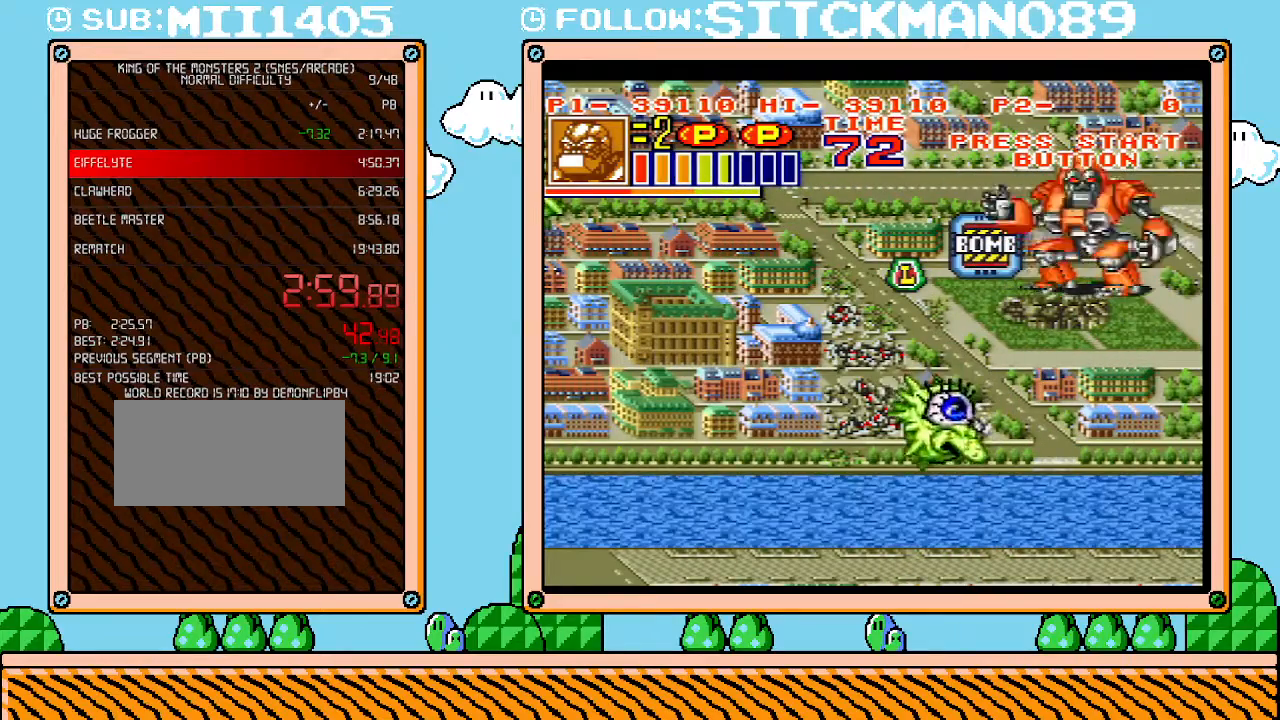
{"buttons": ["DPAD_RIGHT"], "events": [[217, "B", "down"], [400, "B", "up"]]}